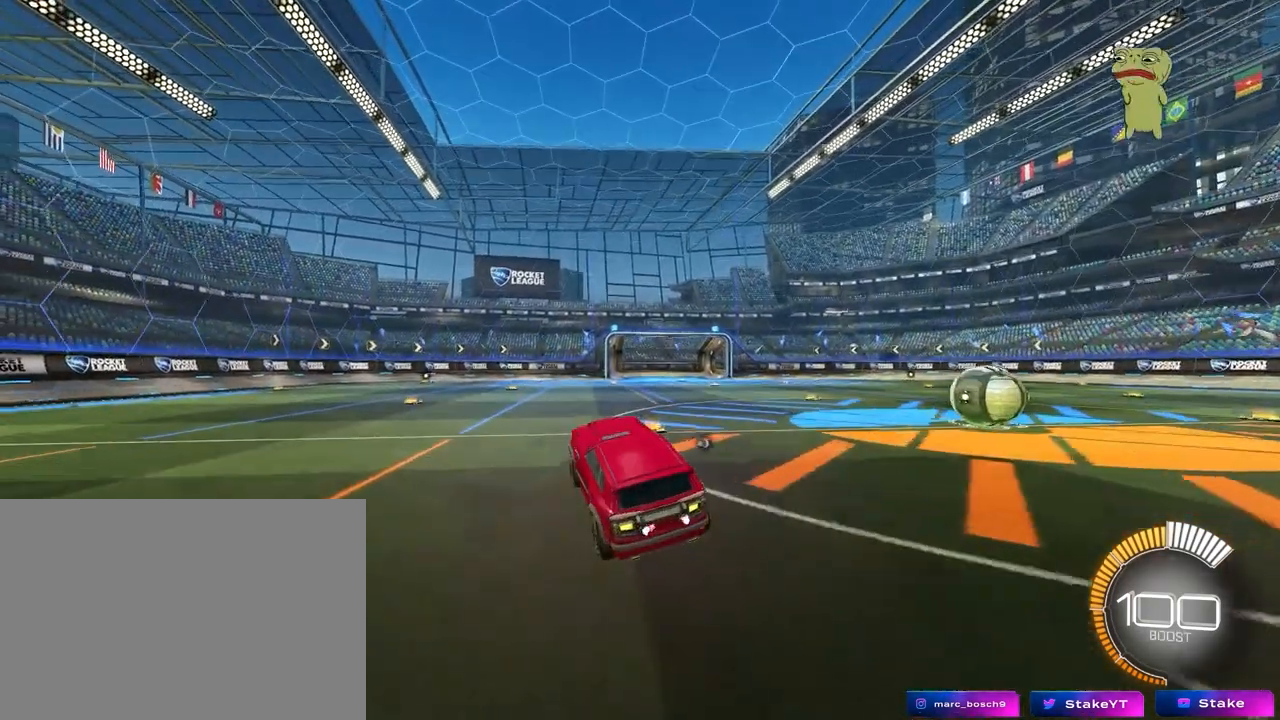
Gameplay with keyboard and mouse; each line is a JSON object with the keys and mouse buttons held at the frame after it. "events" lists presses ("down") and releases ("up") of "1", "2", "3", "4", "5", "a", "alt", "c", "caps_lock", "ctrl", "d", "e", "f", "g", "q", "r", "s", "shift", "space", "t", "tab", "v", "w", "x", "z", "mouse_left", "mouse_wheel" and "mouse_right" between this image and that frame as [ms after this image, input, new state], when the widget could be followed in between. "mouse_left", "mouse_wheel", "mouse_right" = the "left", "wheel", "right" buttons of the "mouse" list. No other keys are recorded. "wheel" means that the mouse wheel is clicked or scrolled. "mouse_move" is the direction in which the mouse moves at that frame (one of eight, or "still"), when it could be read.
{"keys": ["w"], "mouse": [], "mouse_move": "still", "events": [[67, "d", "down"], [150, "d", "up"], [283, "s", "down"], [333, "a", "down"], [383, "a", "up"], [383, "s", "up"], [483, "w", "down"]]}
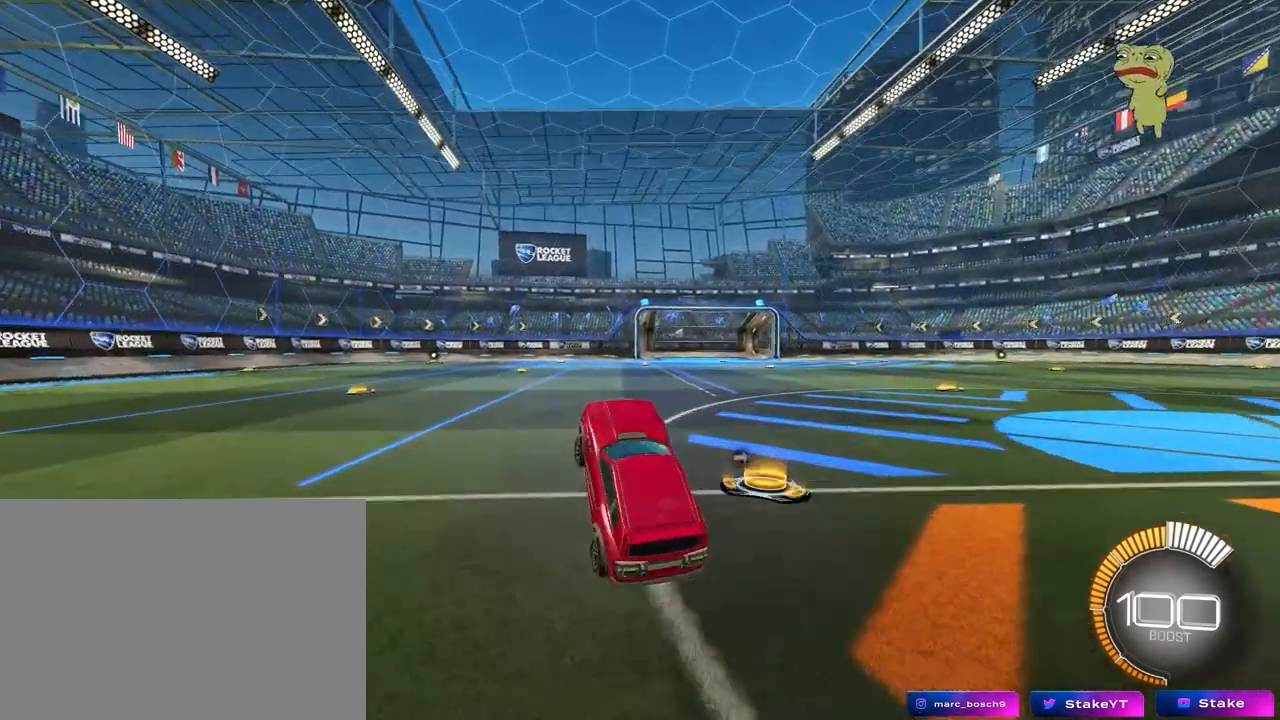
{"keys": [], "mouse": [], "mouse_move": "still"}
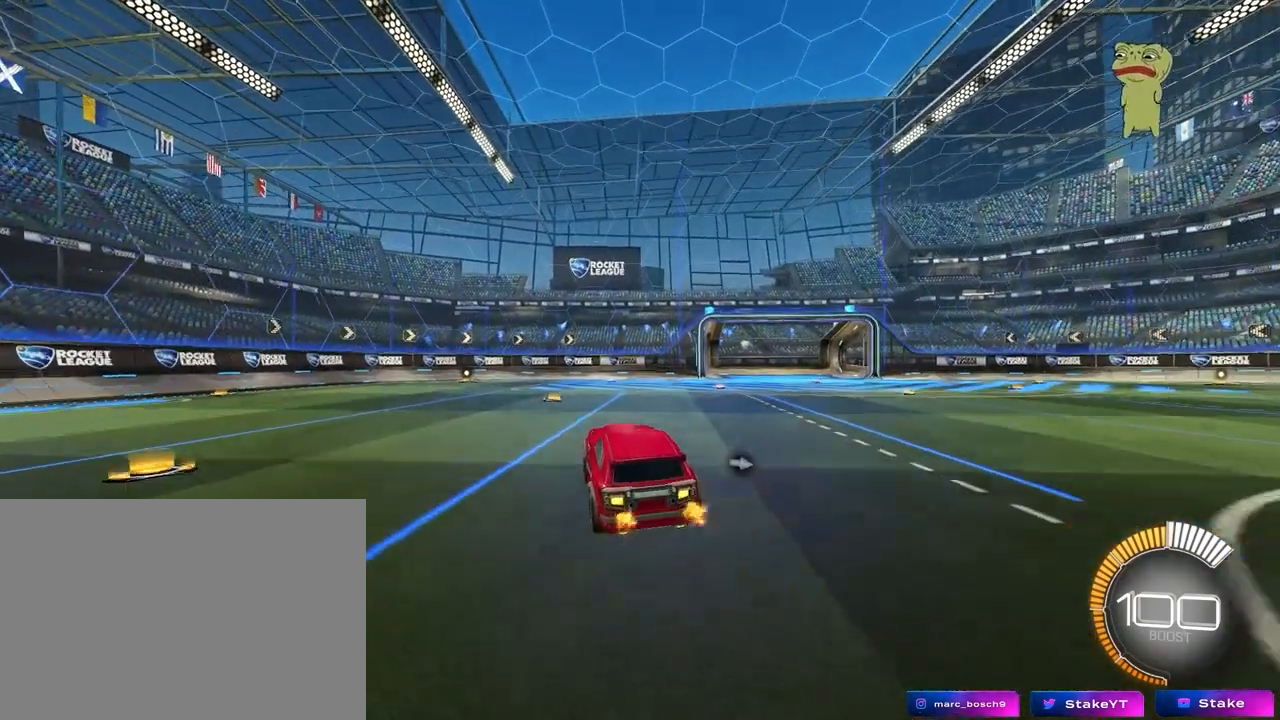
{"keys": [], "mouse": [], "mouse_move": "still", "events": [[183, "a", "down"], [283, "s", "down"], [367, "d", "down"], [417, "a", "up"], [417, "s", "up"], [467, "d", "up"]]}
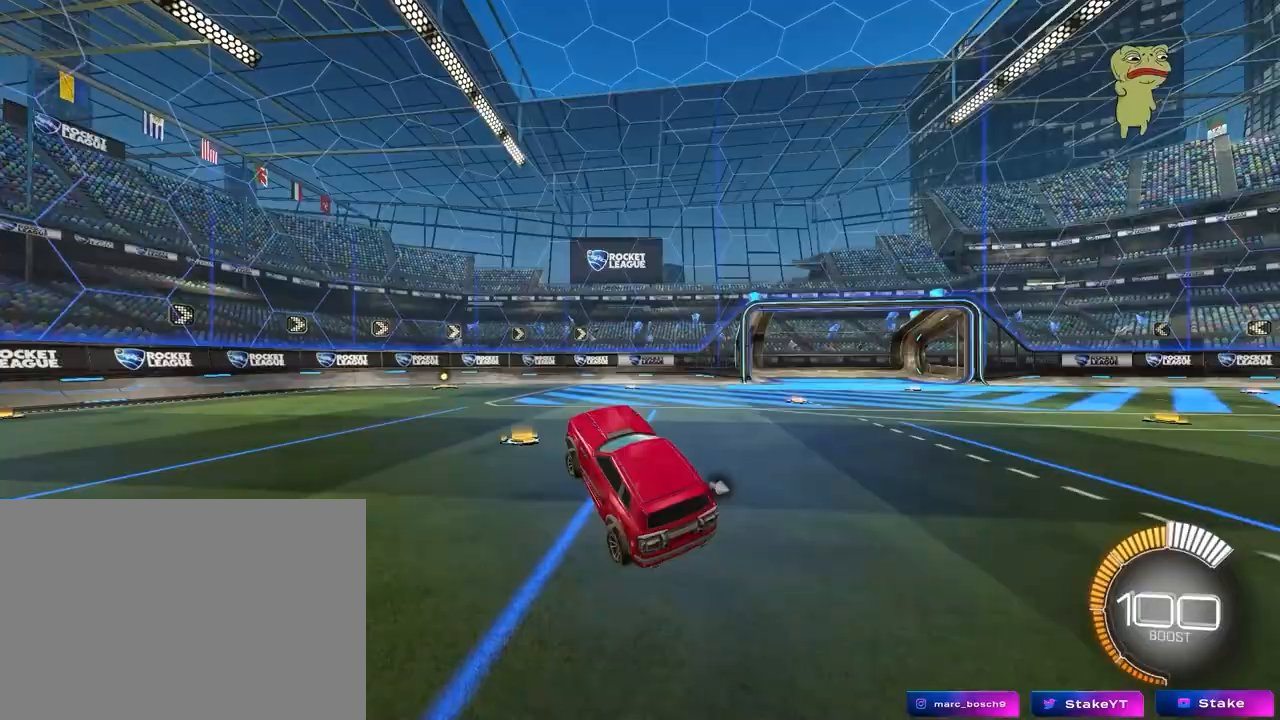
{"keys": [], "mouse": [], "mouse_move": "still"}
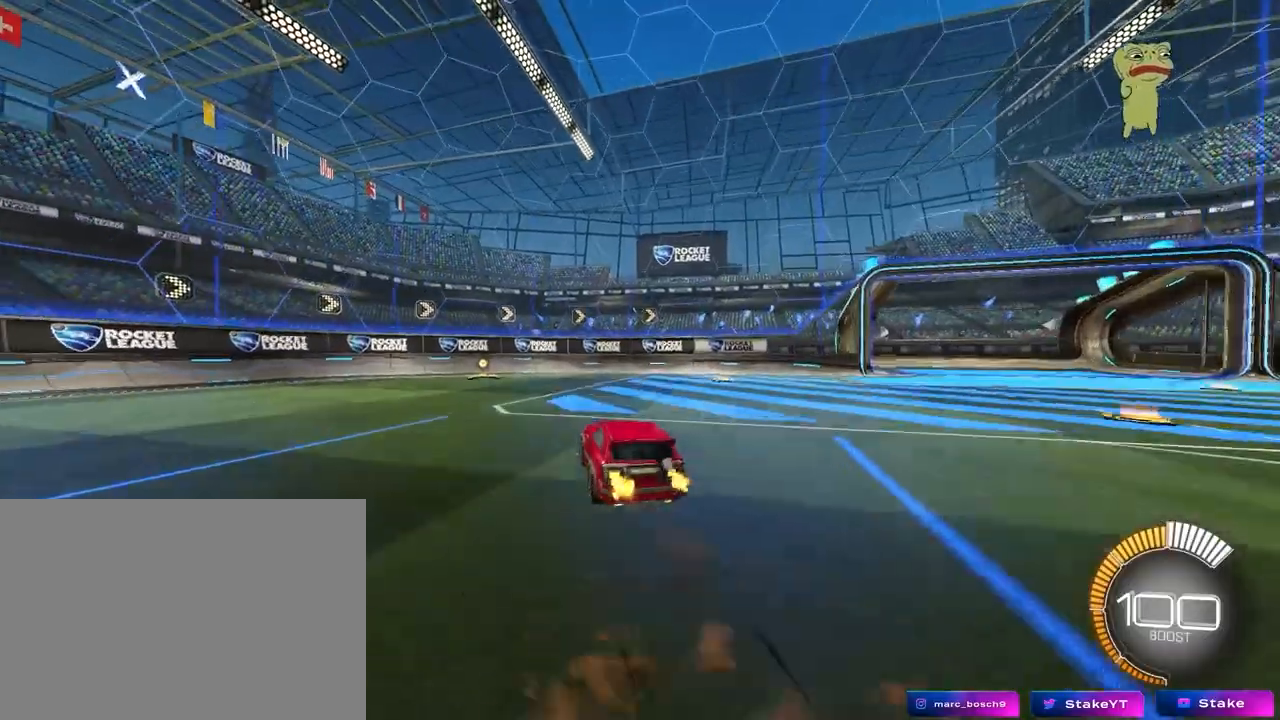
{"keys": ["a", "s"], "mouse": [], "mouse_move": "still", "events": [[33, "a", "down"], [67, "s", "down"], [167, "a", "up"], [167, "s", "up"], [217, "d", "down"], [267, "d", "up"], [317, "a", "down"], [400, "s", "down"]]}
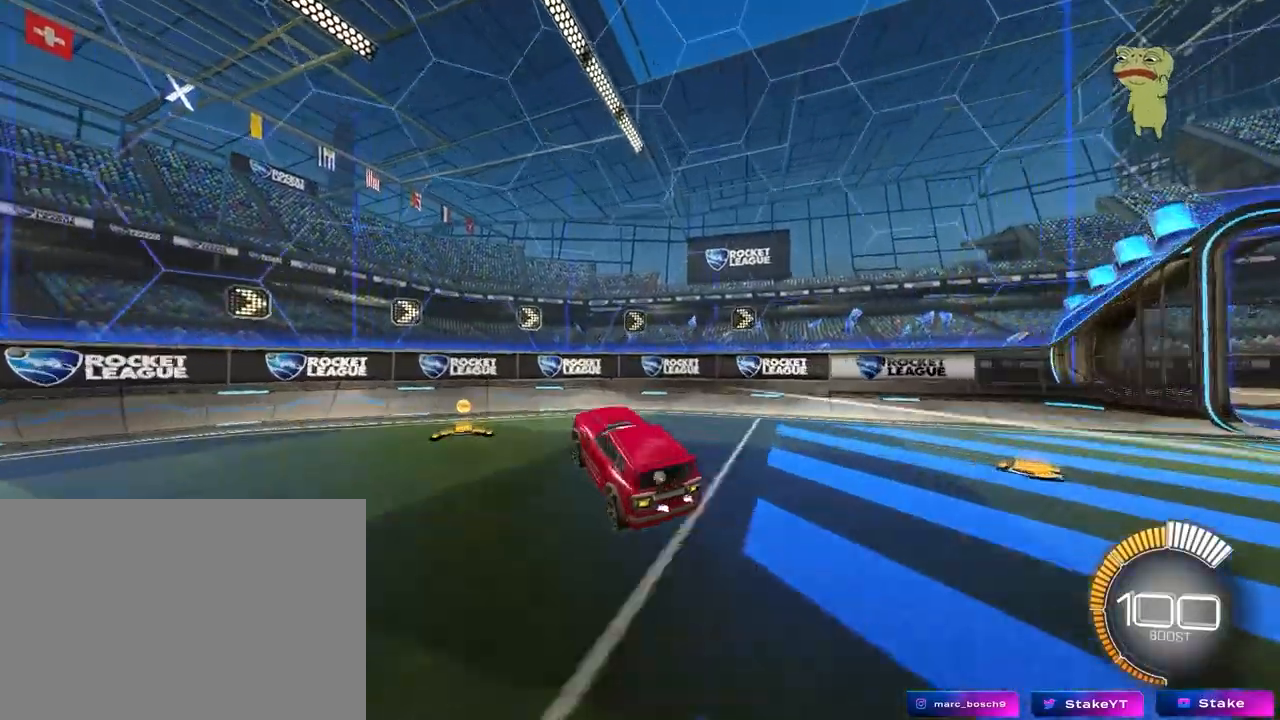
{"keys": ["w"], "mouse": ["right"], "mouse_move": "still", "events": [[50, "s", "up"], [83, "a", "up"], [133, "d", "down"], [183, "d", "up"], [317, "w", "down"], [467, "mouse_right", "down"]]}
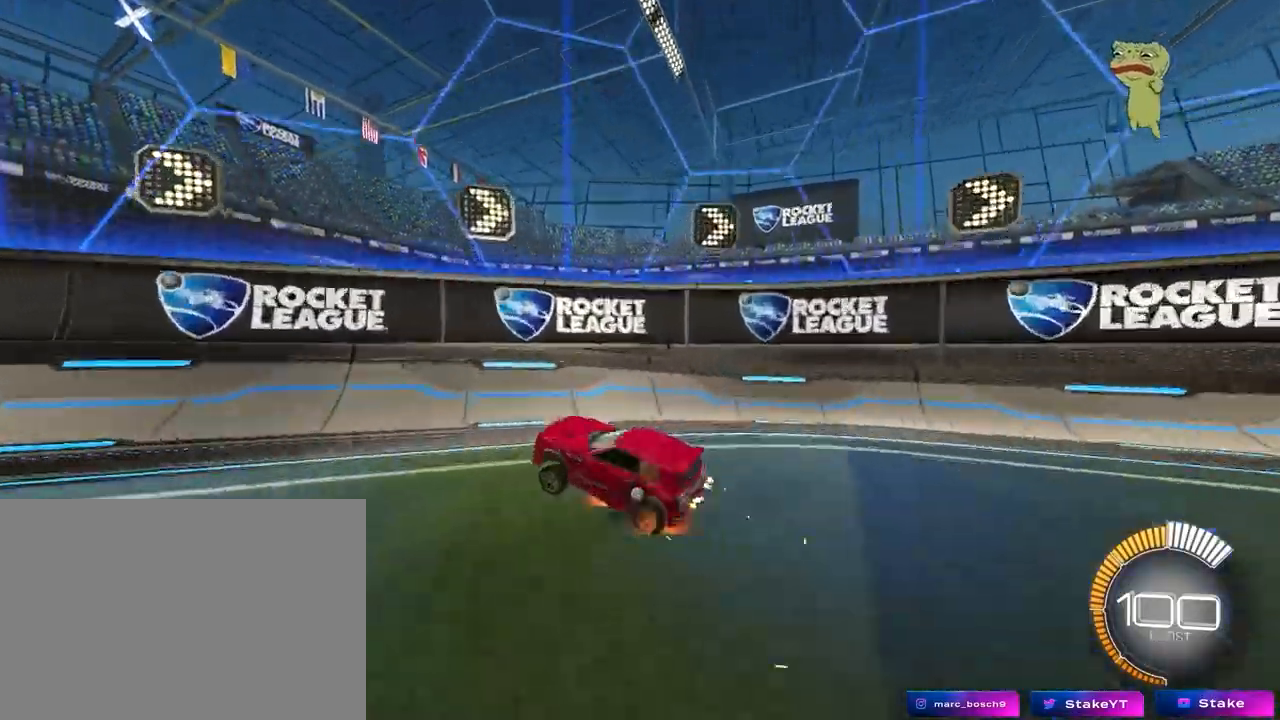
{"keys": ["a", "w"], "mouse": [], "mouse_move": "still", "events": [[100, "mouse_right", "up"], [150, "d", "down"], [300, "d", "up"], [333, "a", "down"], [333, "w", "up"], [383, "w", "down"], [467, "a", "up"], [467, "d", "down"], [500, "a", "down"], [500, "d", "up"]]}
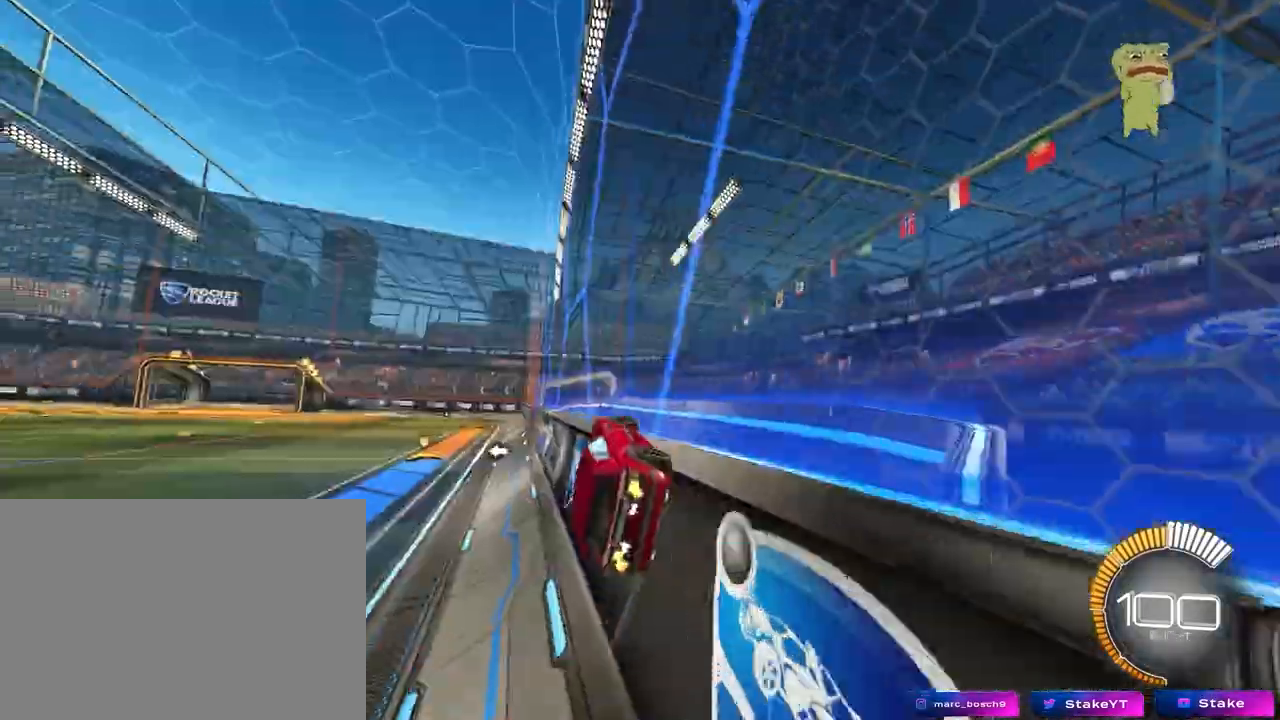
{"keys": ["d", "s", "shift"], "mouse": [], "mouse_move": "still"}
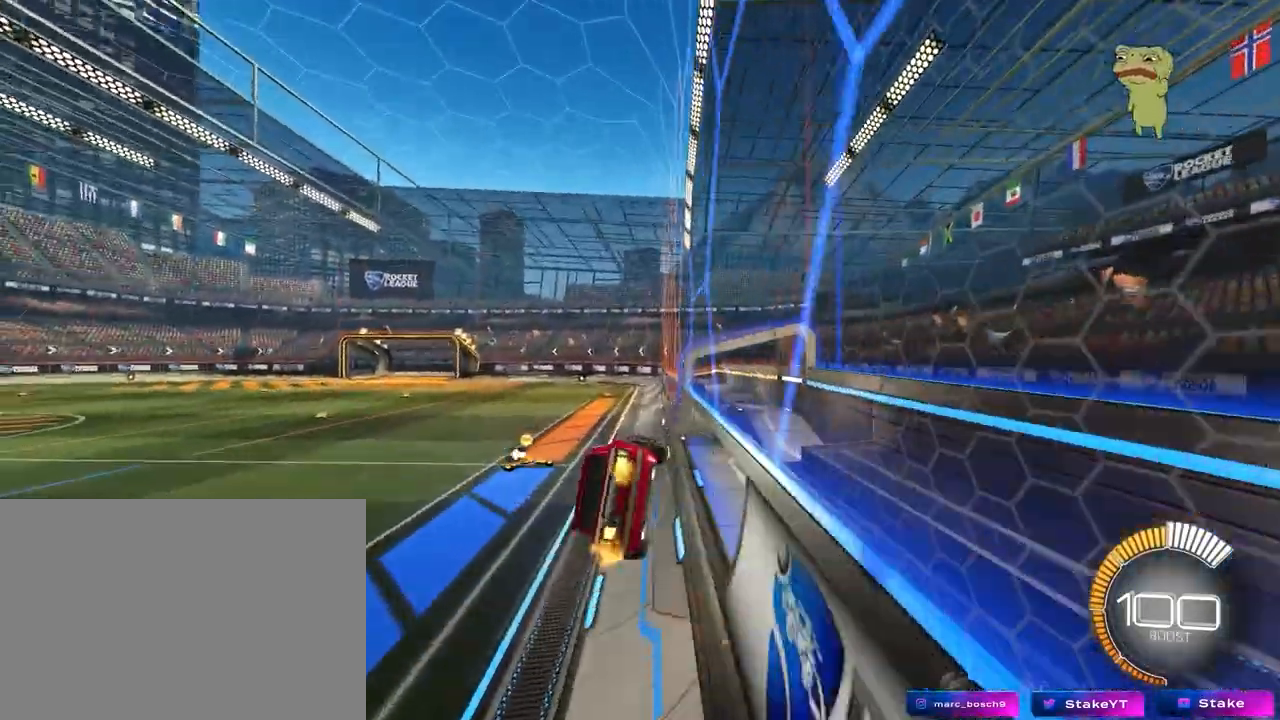
{"keys": [], "mouse": [], "mouse_move": "still", "events": [[150, "d", "up"], [150, "s", "up"], [150, "shift", "up"], [200, "a", "down"], [333, "a", "up"], [383, "d", "down"], [433, "d", "up"]]}
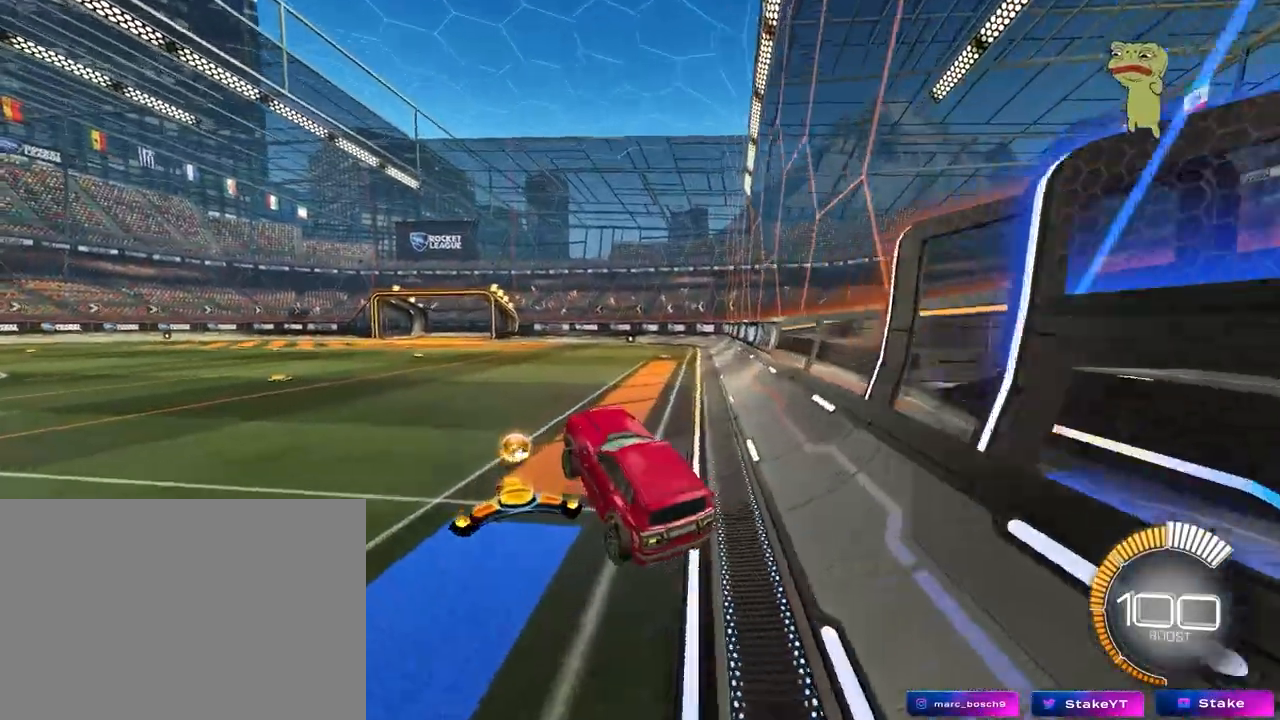
{"keys": ["a", "s"], "mouse": [], "mouse_move": "still"}
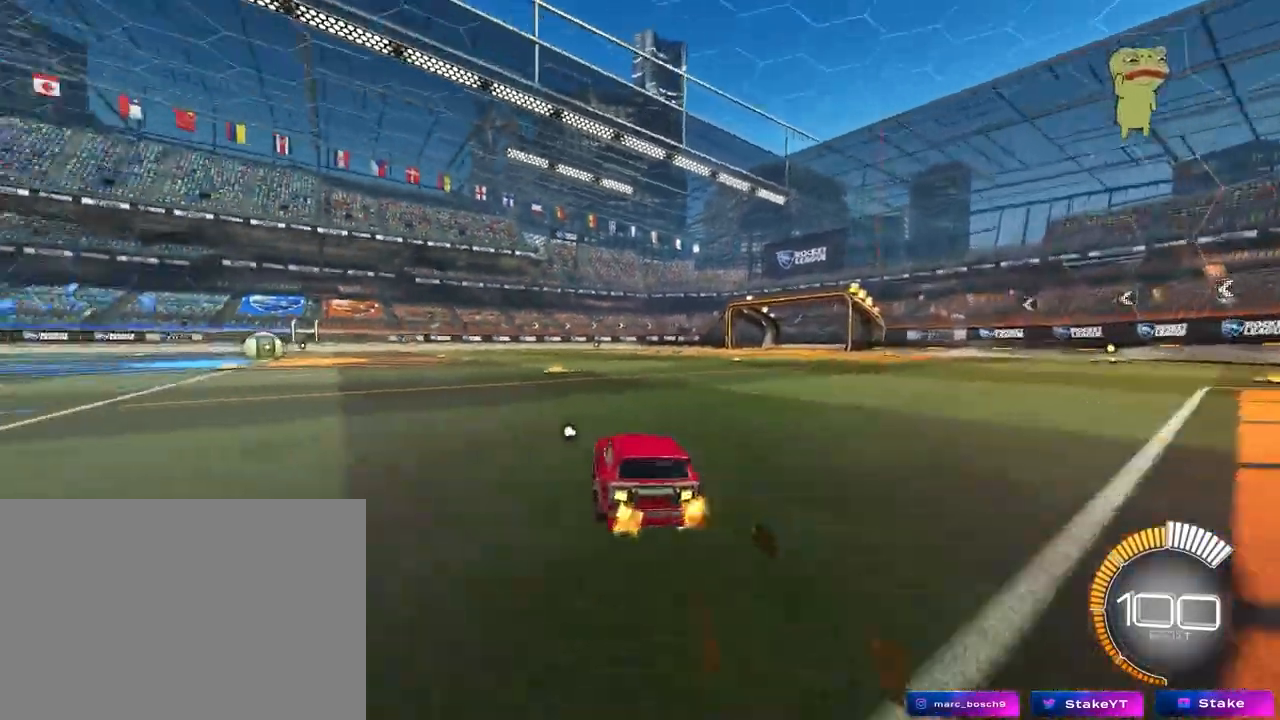
{"keys": [], "mouse": [], "mouse_move": "still"}
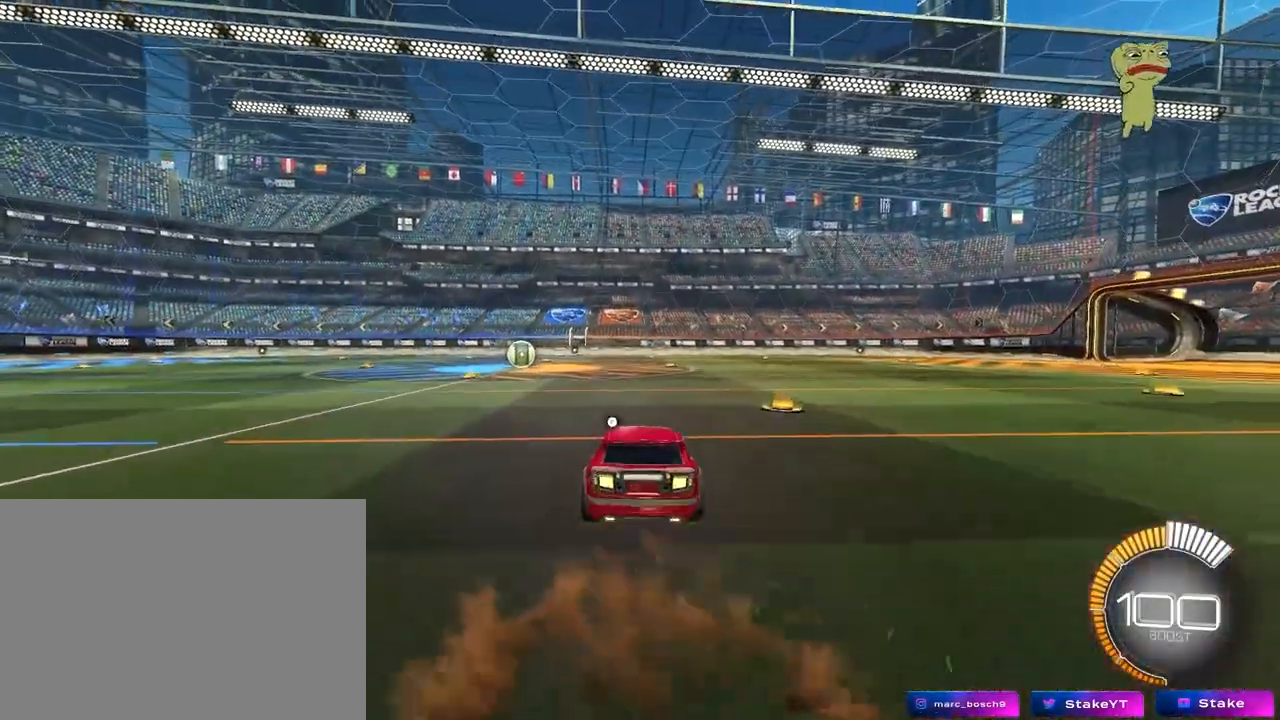
{"keys": ["a", "s", "shift"], "mouse": [], "mouse_move": "still", "events": [[300, "mouse_left", "down"], [300, "shift", "down"], [333, "a", "down"], [383, "s", "down"], [483, "mouse_left", "up"]]}
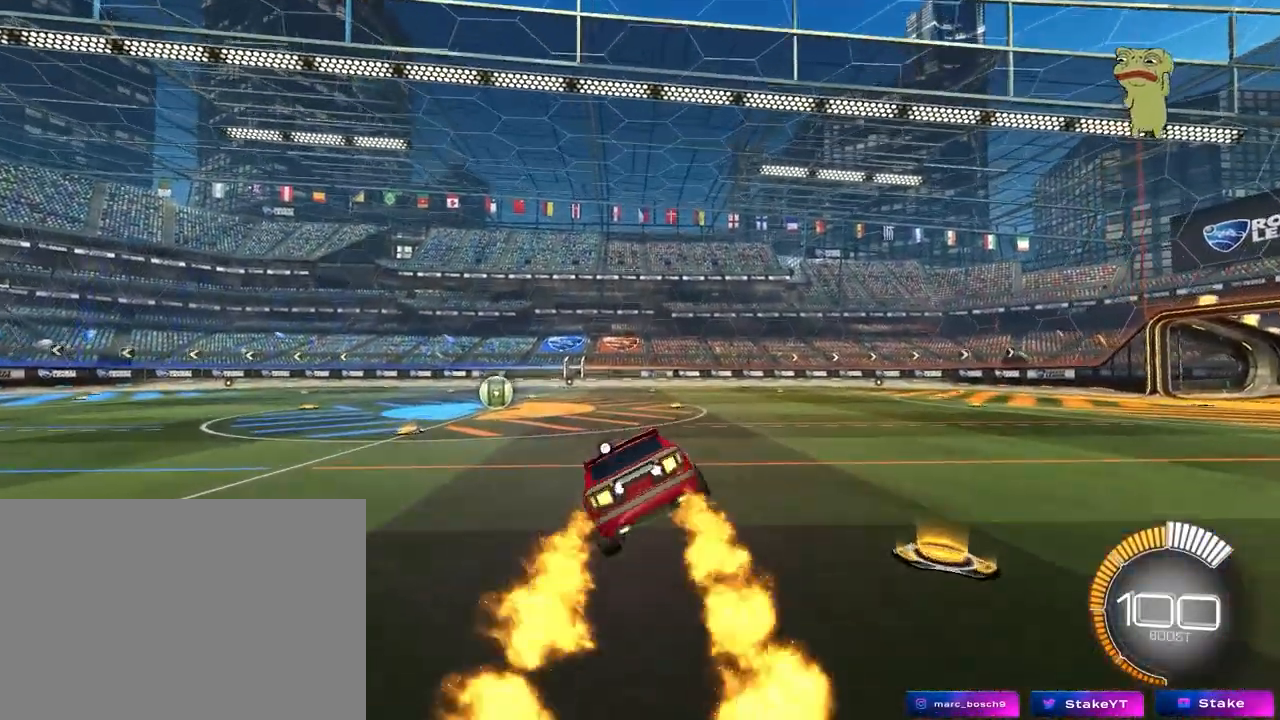
{"keys": ["d", "shift"], "mouse": [], "mouse_move": "still"}
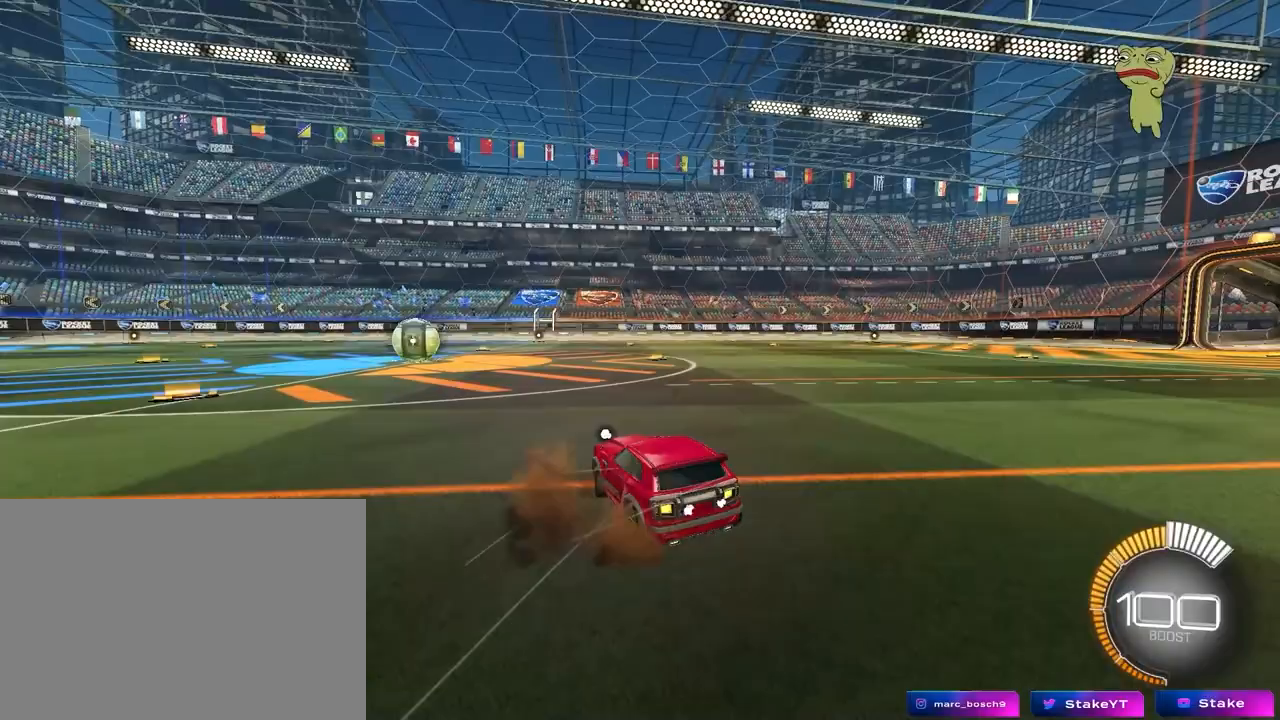
{"keys": ["a", "shift"], "mouse": [], "mouse_move": "still", "events": [[133, "d", "up"], [500, "a", "down"]]}